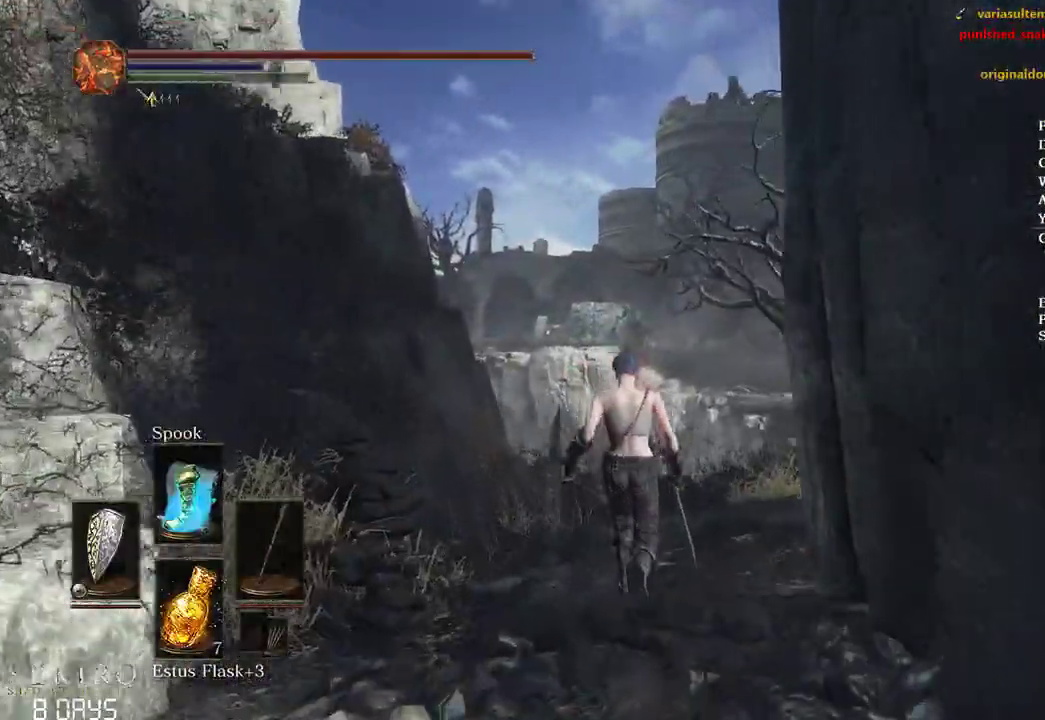
Gameplay with a controller (Xbox layout); each line is a JSON object with the inputs held at the frame after it. "events" lists button and stick changes between this image and that frame as [ms after this image, input, new state], when the widget could be followed in between.
{"buttons": ["B"], "left_stick": "up", "right_stick": "down-right", "events": []}
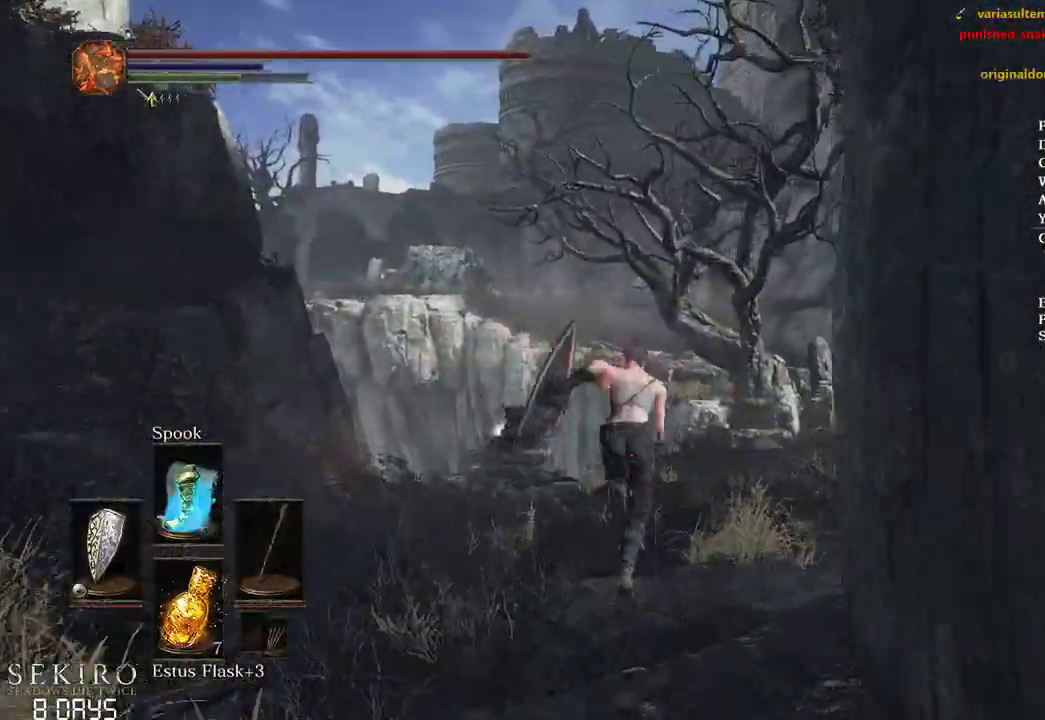
{"buttons": ["B"], "left_stick": "up", "right_stick": "down-right", "events": []}
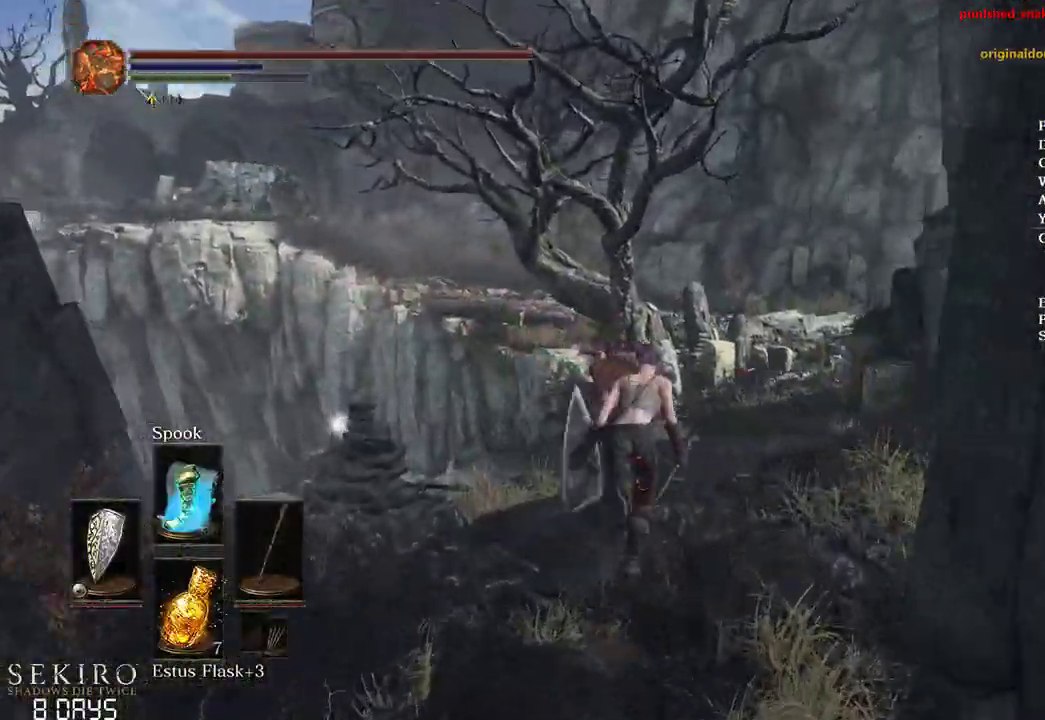
{"buttons": ["B"], "left_stick": "up", "right_stick": "down-right", "events": []}
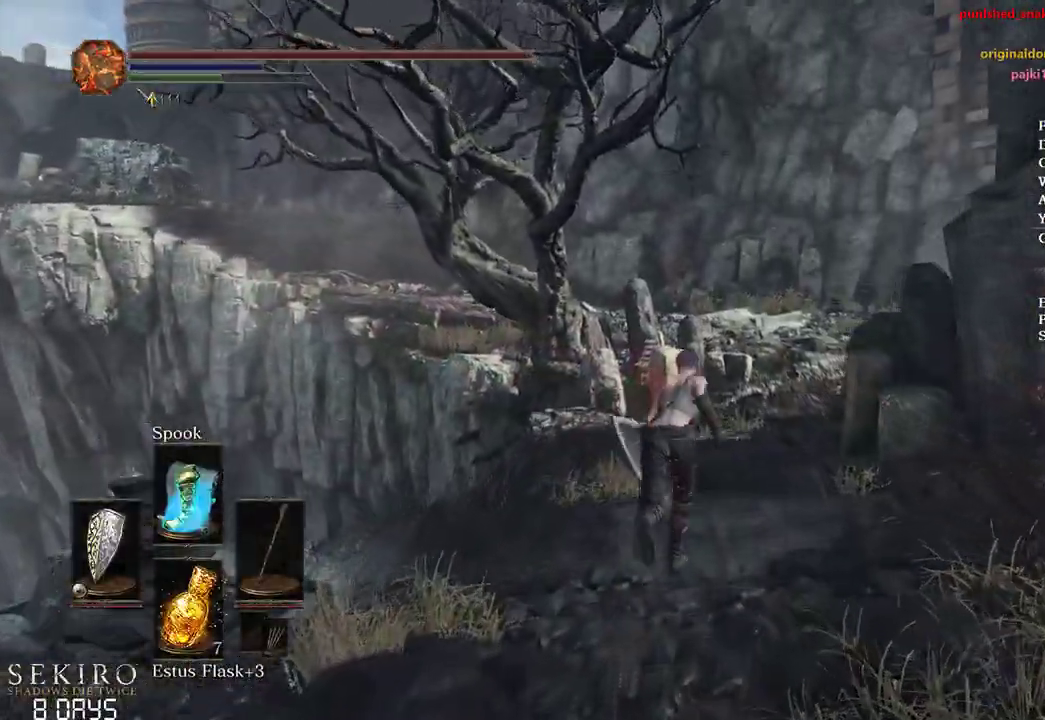
{"buttons": ["B"], "left_stick": "up", "right_stick": "down-left", "events": [[33, "right_stick", "down"], [400, "right_stick", "down-left"]]}
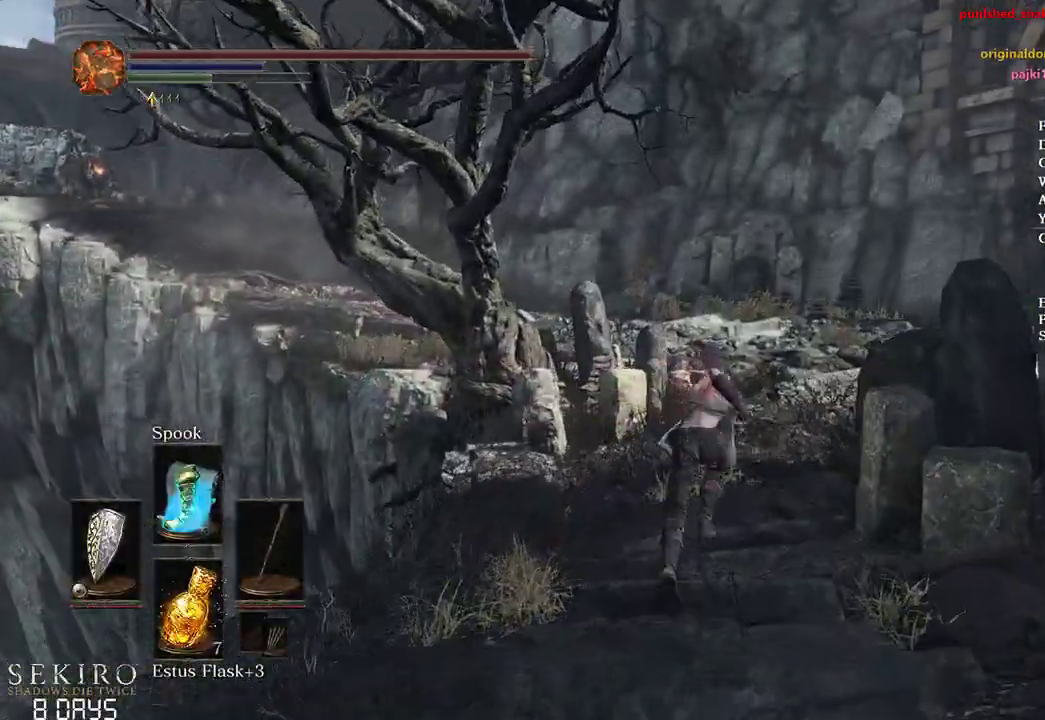
{"buttons": ["B"], "left_stick": "up", "right_stick": "down-left", "events": []}
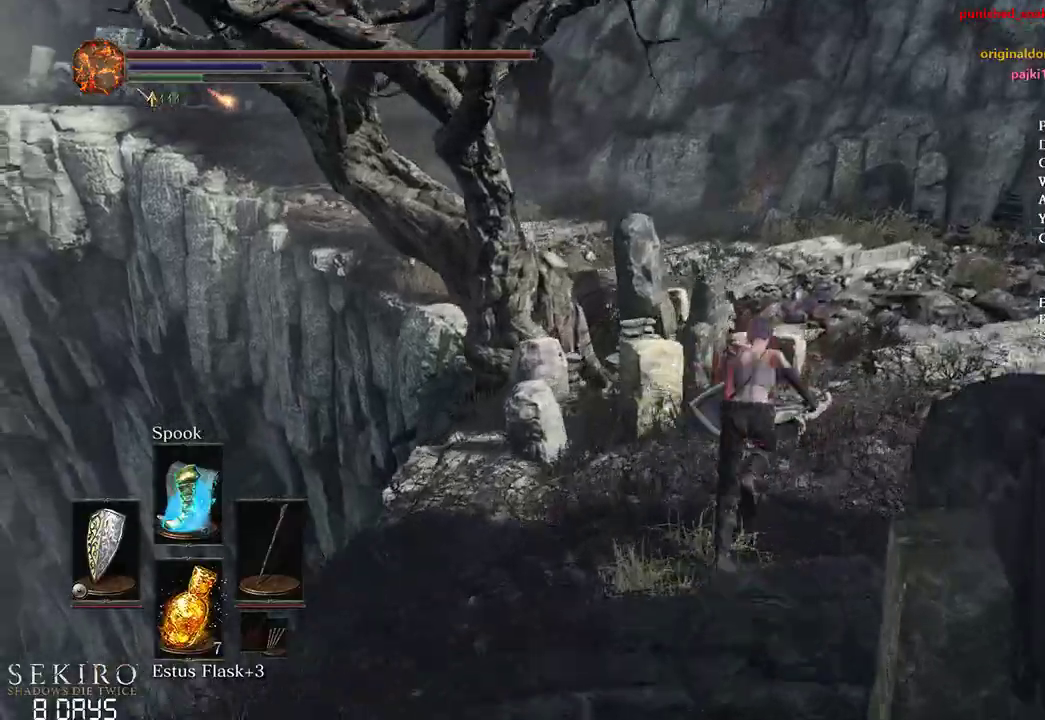
{"buttons": ["B"], "left_stick": "up-right", "right_stick": "down-left", "events": [[167, "left_stick", "up-right"]]}
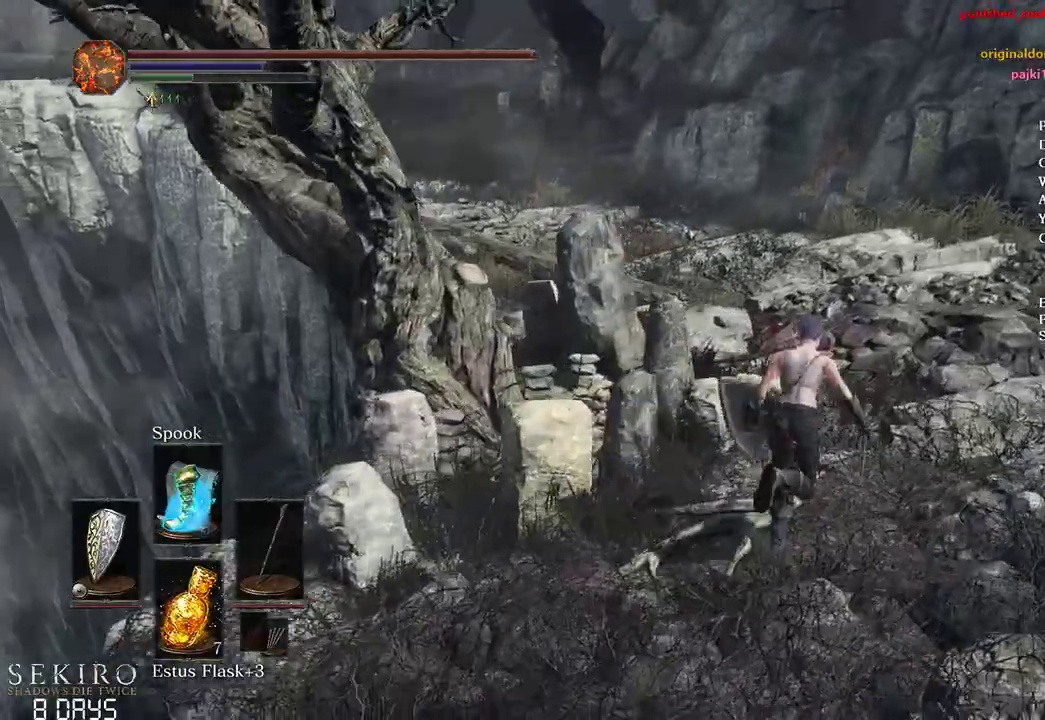
{"buttons": ["B"], "left_stick": "up", "right_stick": "left", "events": [[17, "right_stick", "left"], [350, "left_stick", "up"]]}
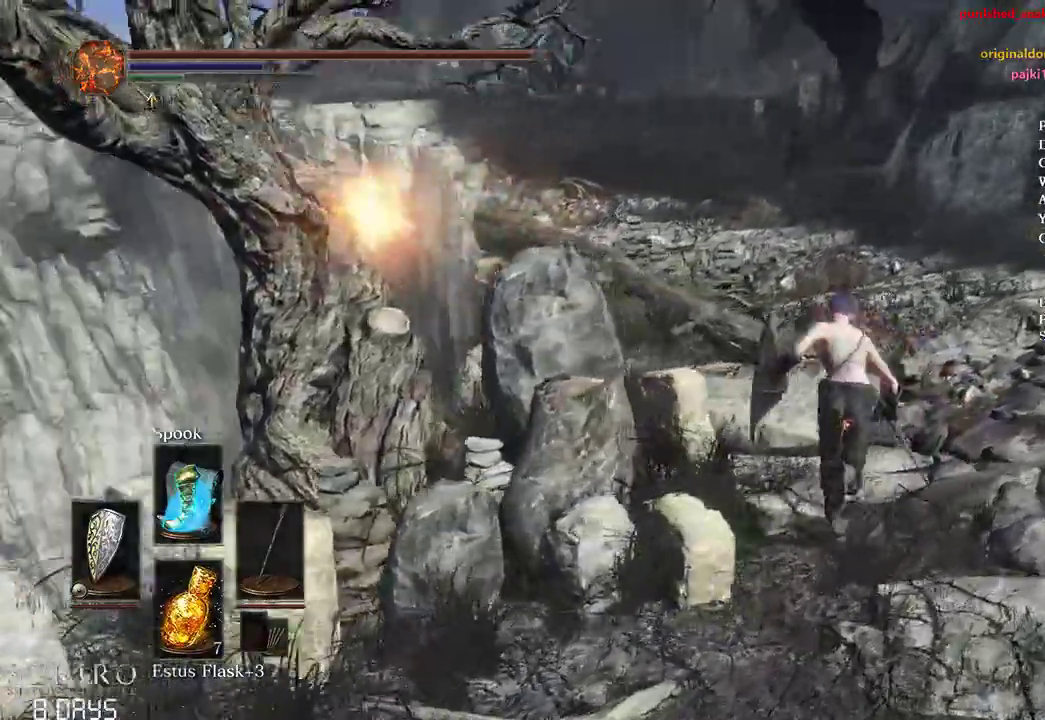
{"buttons": [], "left_stick": "up", "right_stick": "left", "events": [[83, "B", "up"]]}
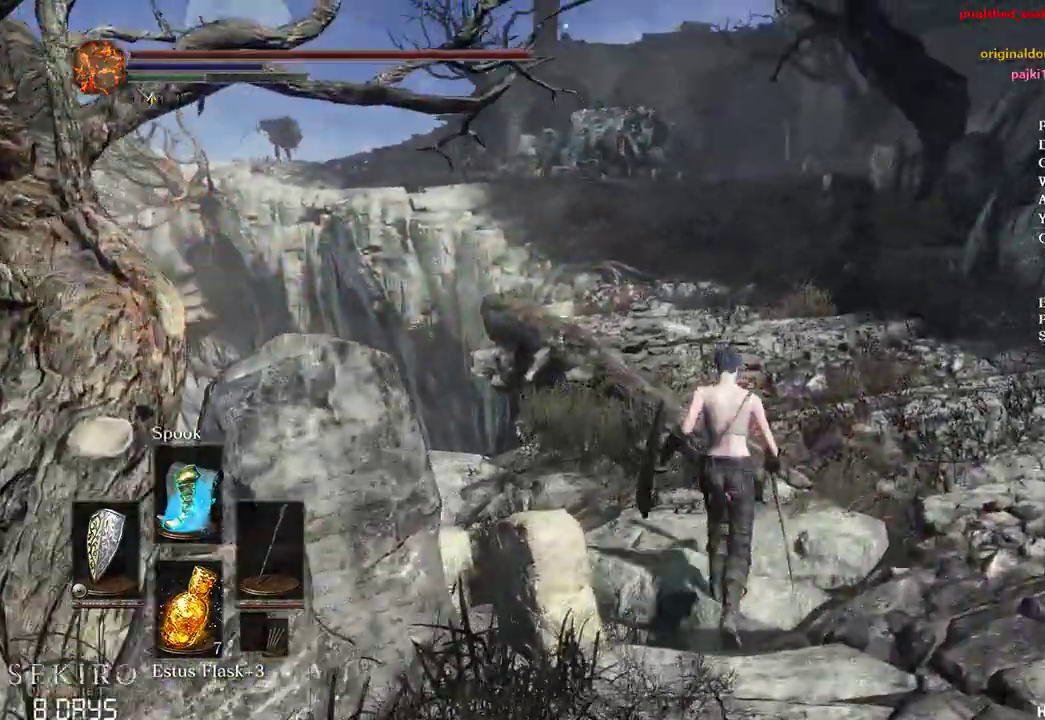
{"buttons": ["B"], "left_stick": "up", "right_stick": "center", "events": [[250, "B", "down"], [367, "right_stick", "center"]]}
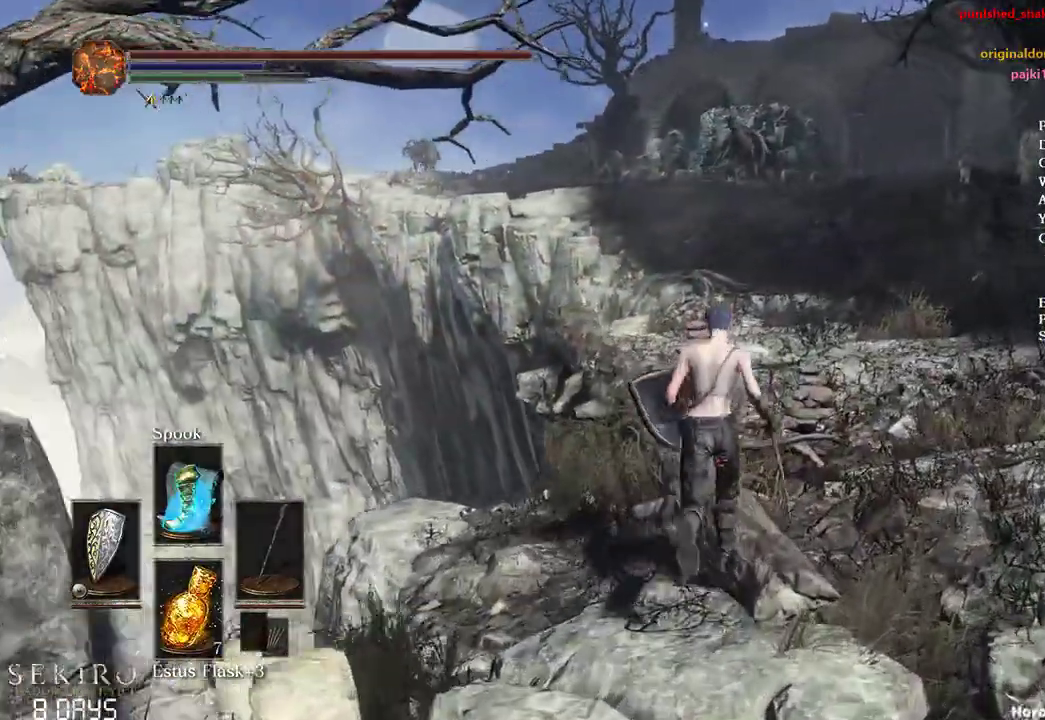
{"buttons": ["B"], "left_stick": "up", "right_stick": "left", "events": [[333, "right_stick", "left"]]}
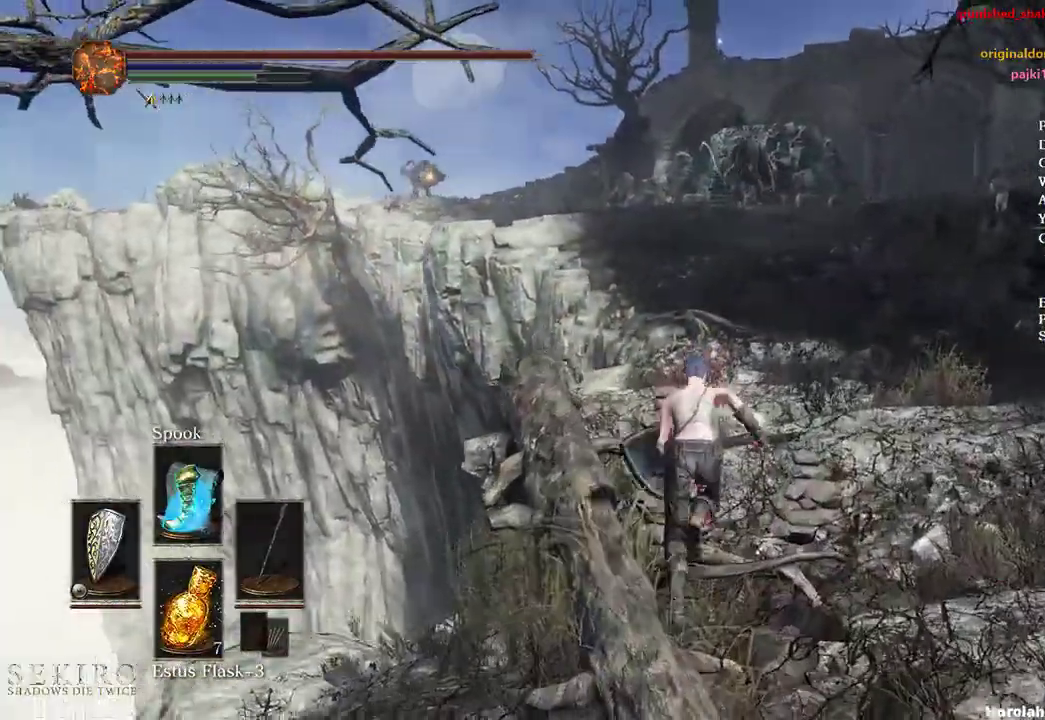
{"buttons": ["B", "L1"], "left_stick": "up", "right_stick": "left", "events": [[400, "L1", "down"]]}
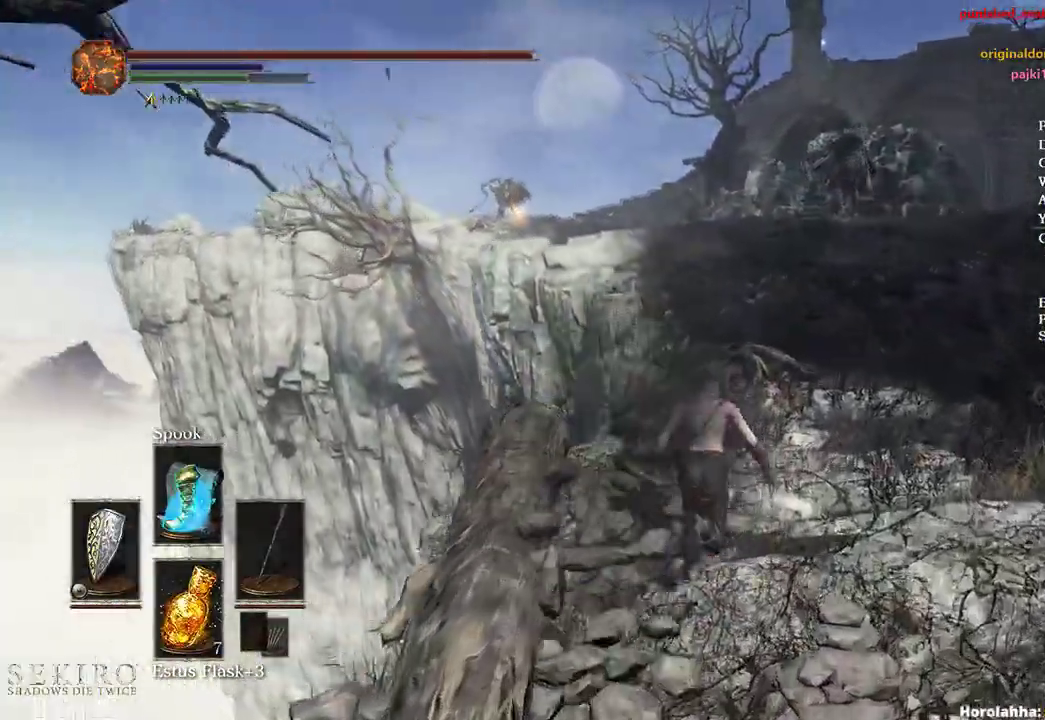
{"buttons": ["B", "L1"], "left_stick": "up", "right_stick": "center"}
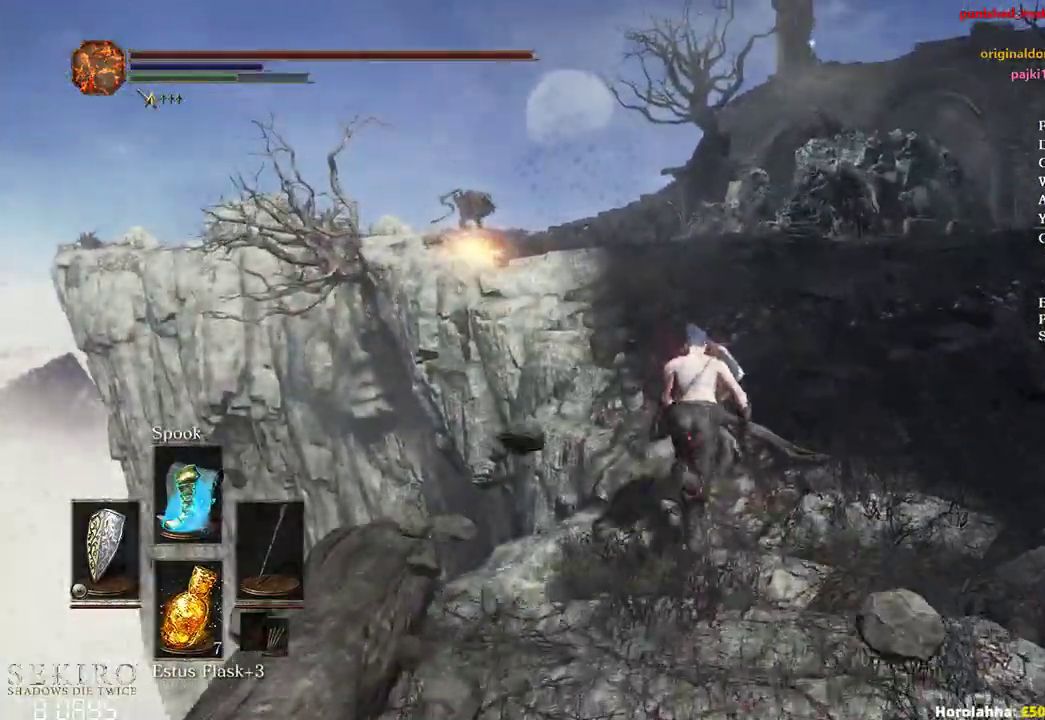
{"buttons": ["B", "L1"], "left_stick": "up", "right_stick": "down", "events": [[250, "right_stick", "down"]]}
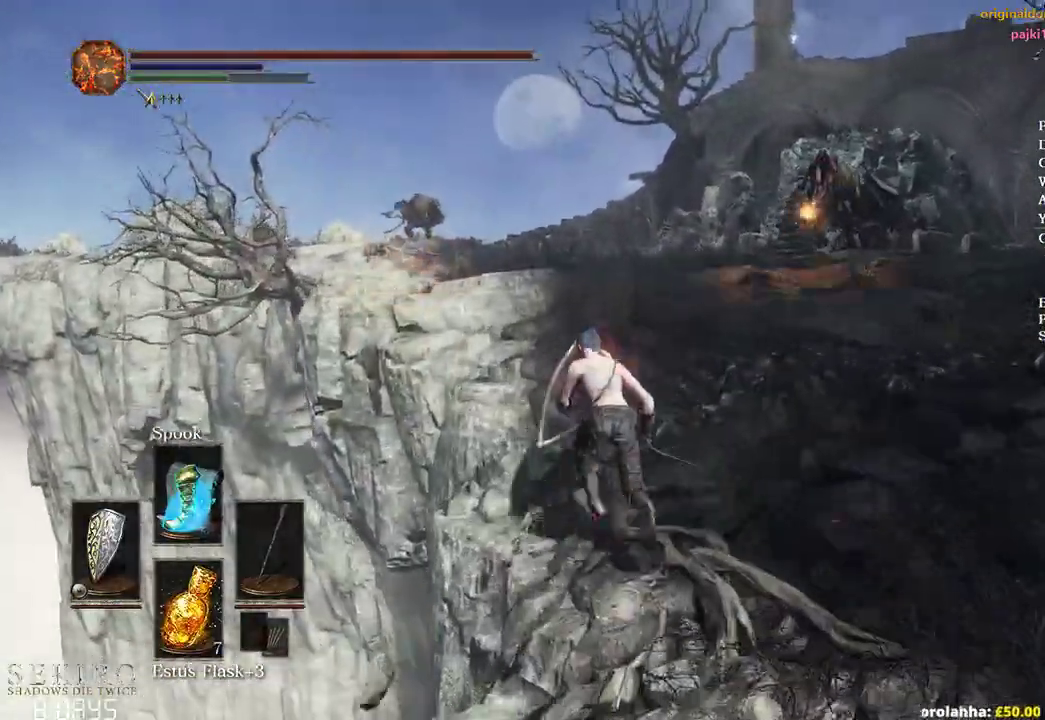
{"buttons": ["B"], "left_stick": "up", "right_stick": "down", "events": [[400, "L1", "up"]]}
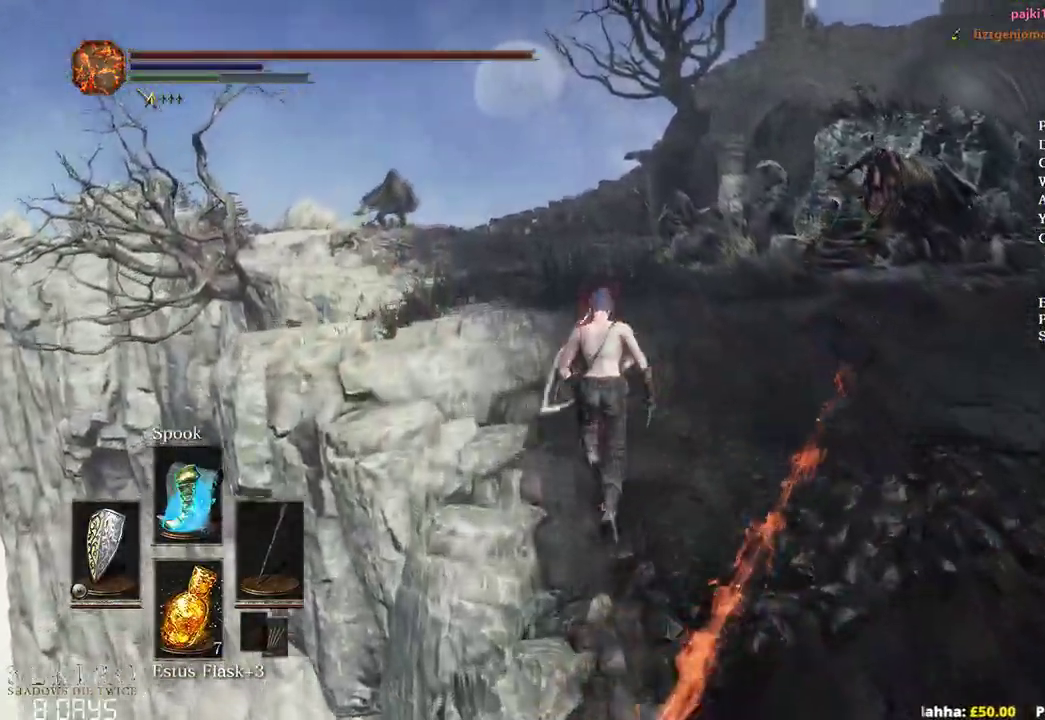
{"buttons": ["B"], "left_stick": "up", "right_stick": "down", "events": [[67, "B", "up"], [367, "B", "down"]]}
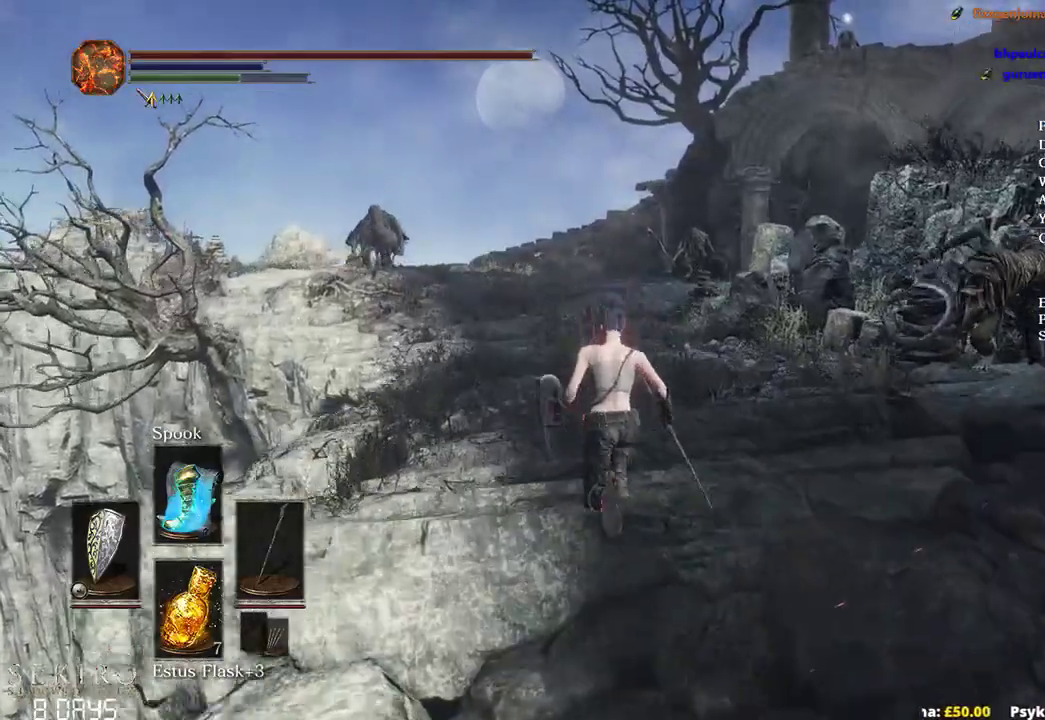
{"buttons": ["B"], "left_stick": "up", "right_stick": "down", "events": []}
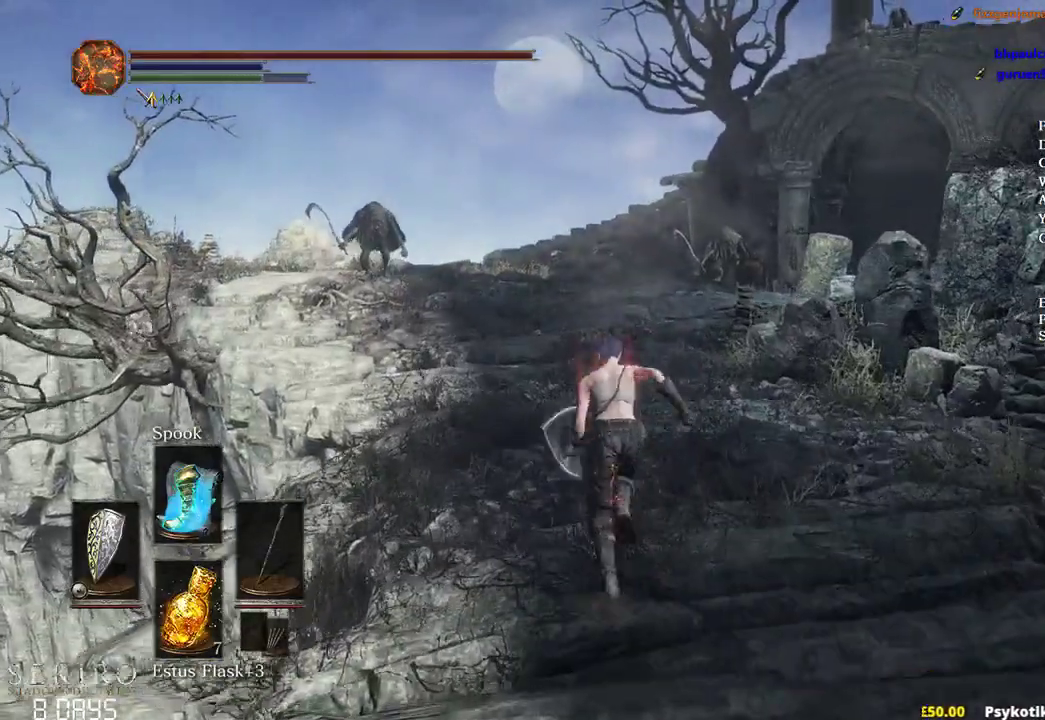
{"buttons": ["B"], "left_stick": "up", "right_stick": "down", "events": []}
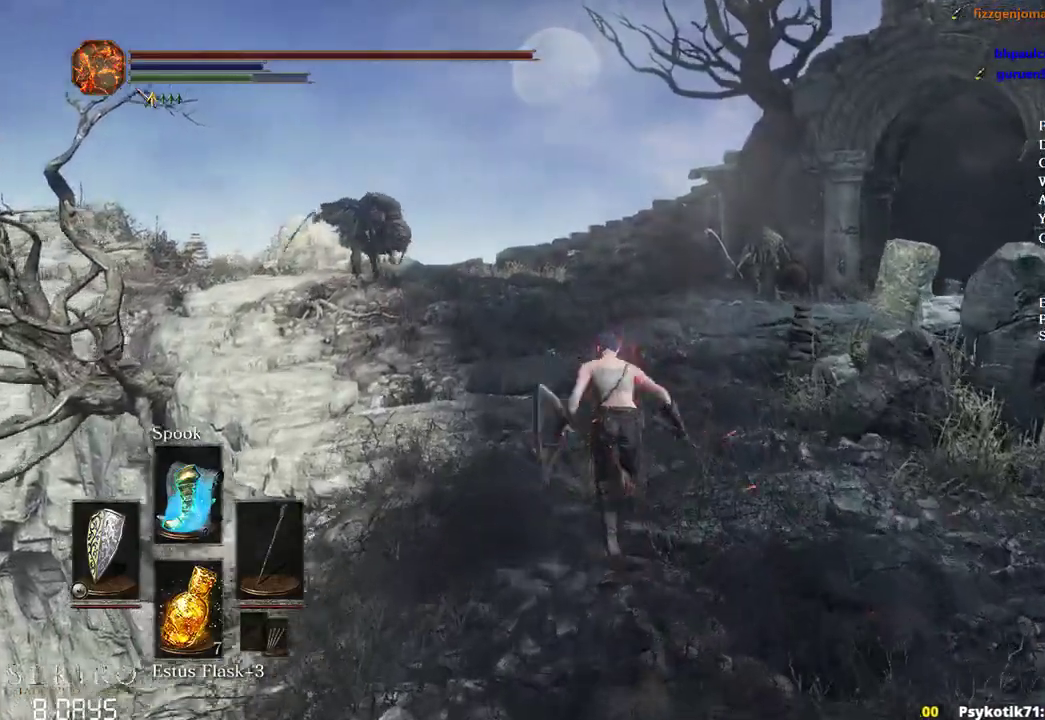
{"buttons": ["B"], "left_stick": "up", "right_stick": "down", "events": []}
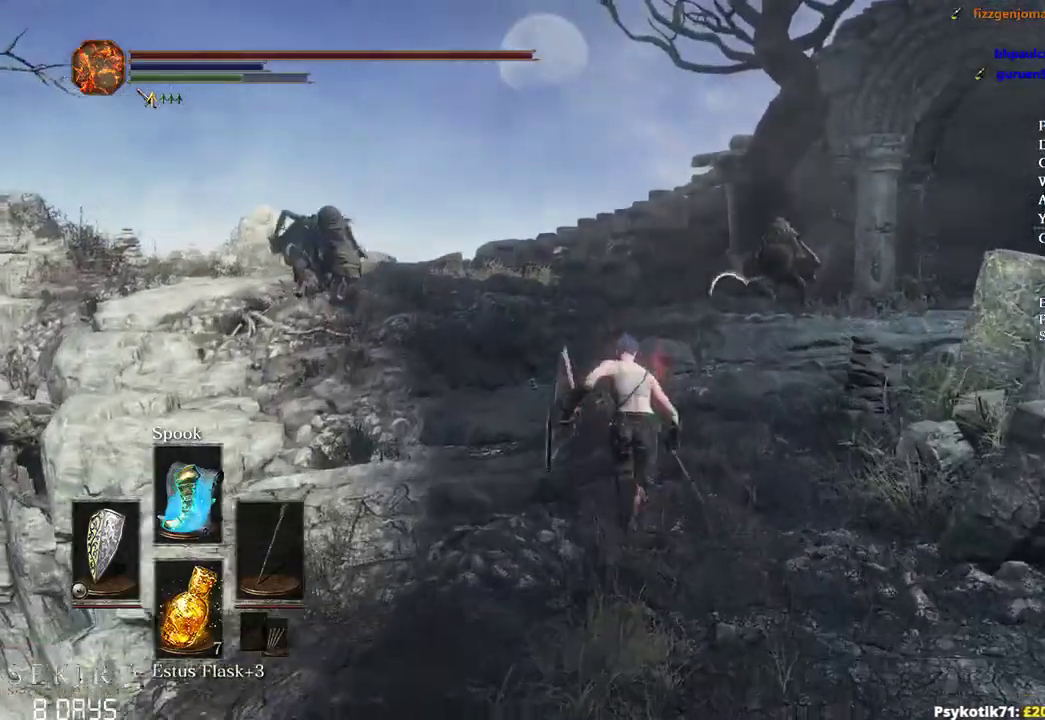
{"buttons": ["B"], "left_stick": "up", "right_stick": "down", "events": []}
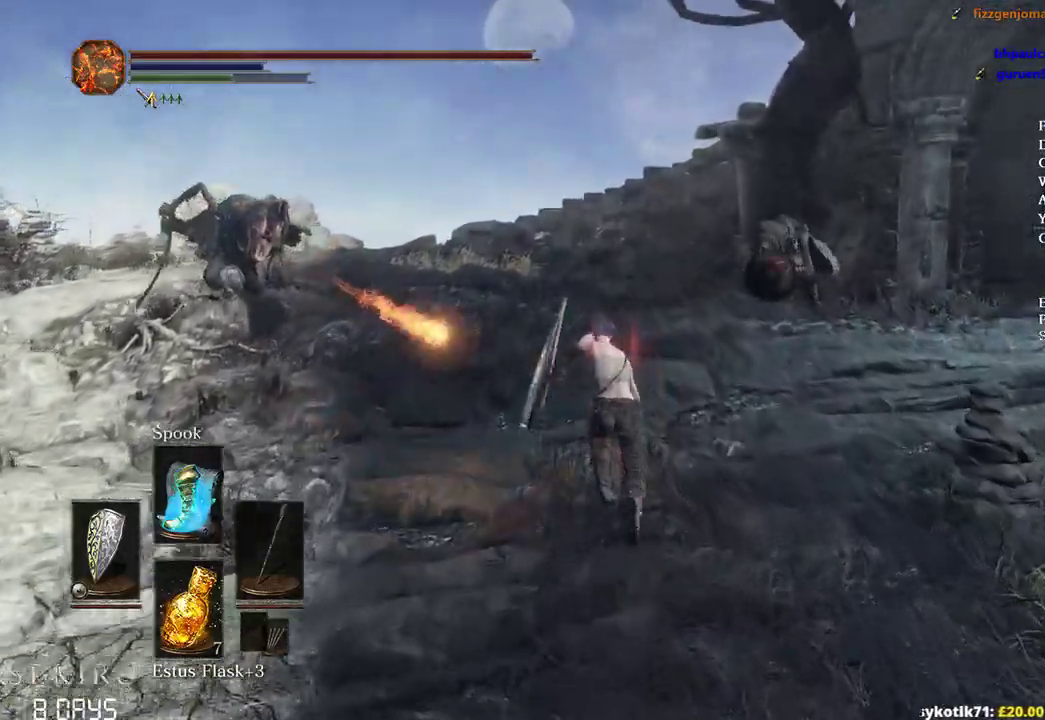
{"buttons": ["B"], "left_stick": "up", "right_stick": "down-right", "events": [[217, "right_stick", "down-right"]]}
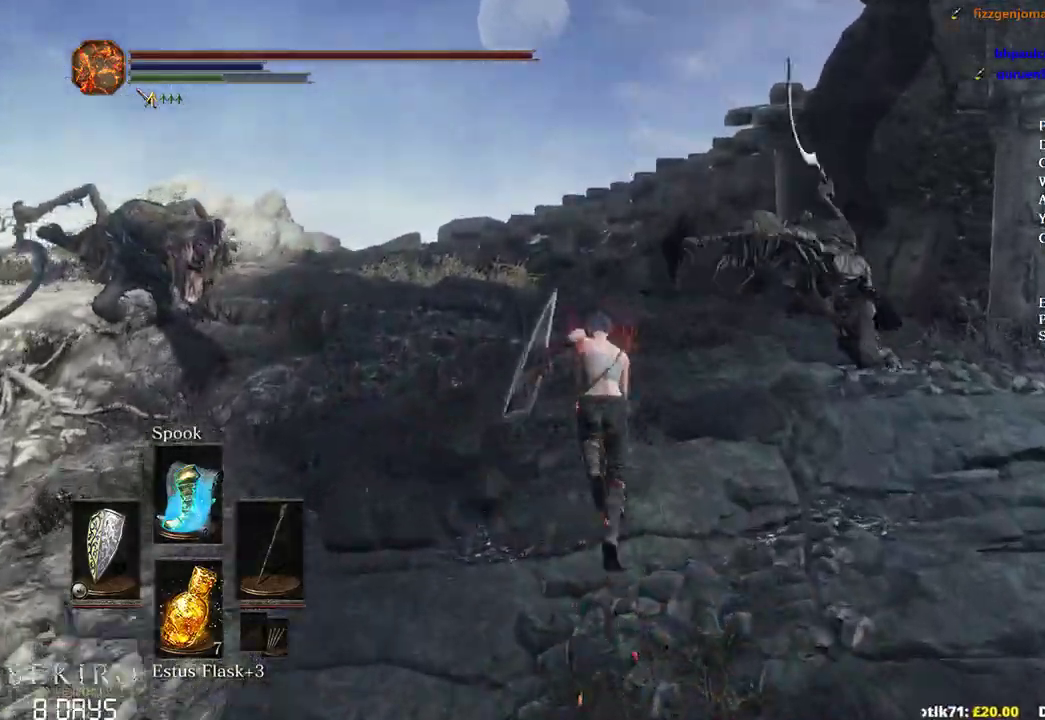
{"buttons": ["B"], "left_stick": "up", "right_stick": "down-right", "events": []}
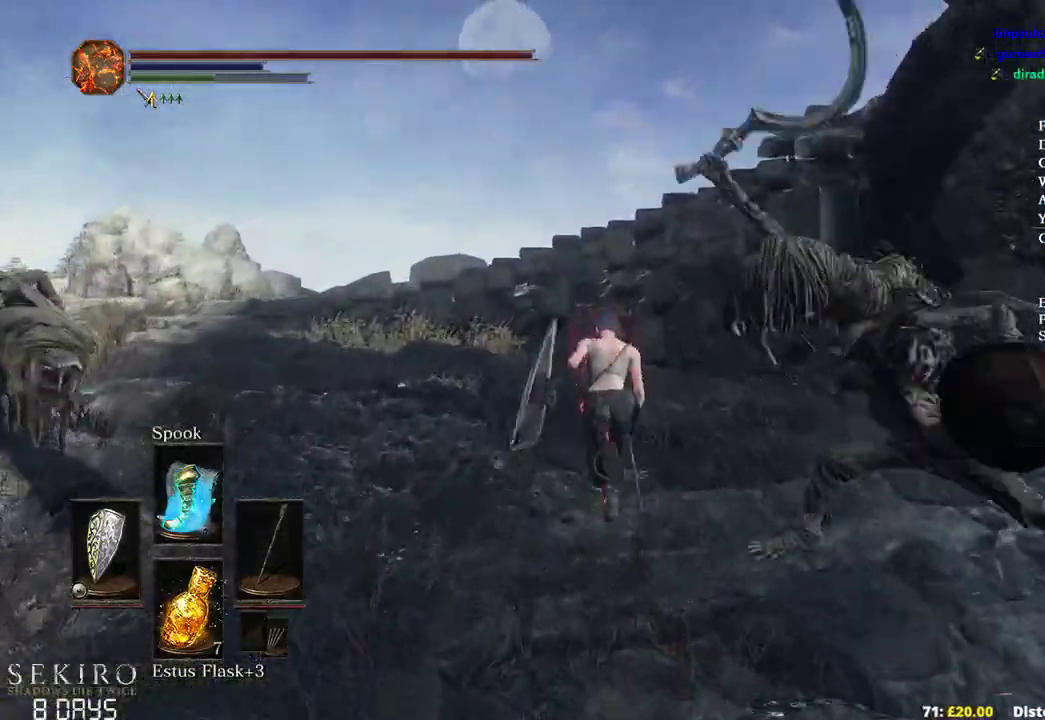
{"buttons": ["B"], "left_stick": "up", "right_stick": "down-right", "events": []}
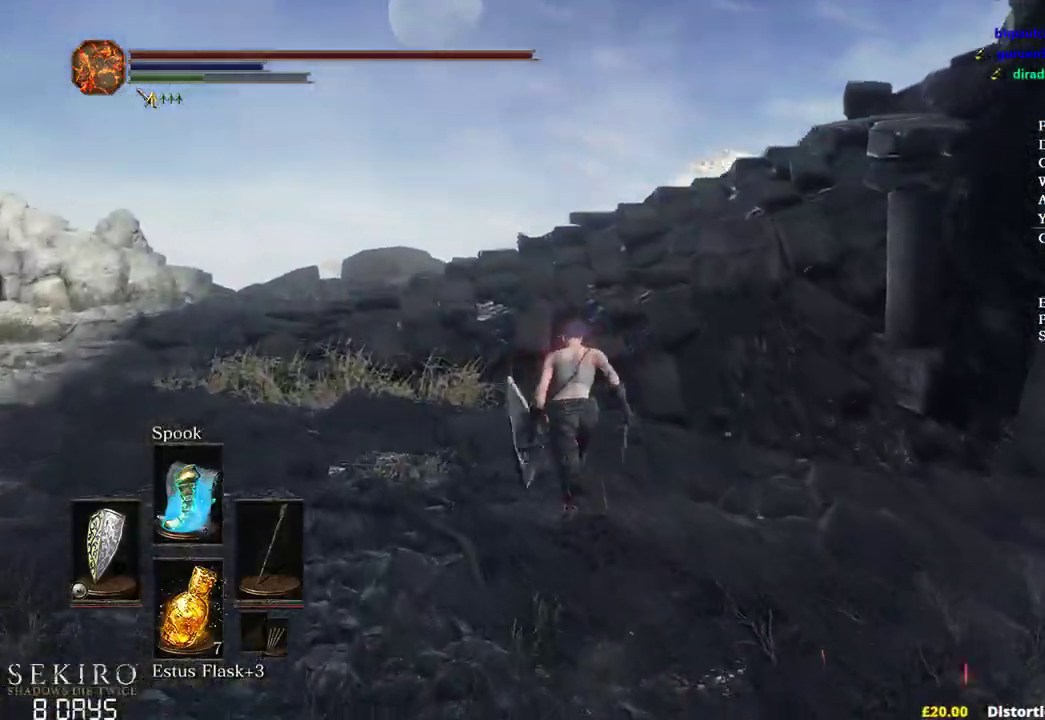
{"buttons": ["B"], "left_stick": "up", "right_stick": "down-right", "events": []}
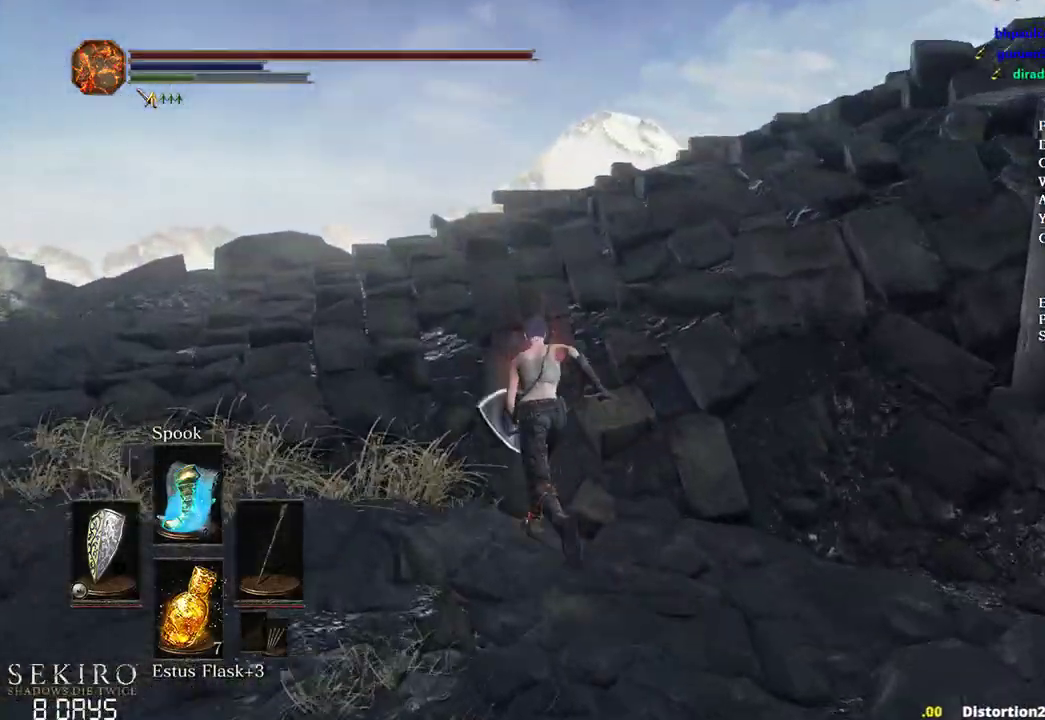
{"buttons": ["B"], "left_stick": "up", "right_stick": "right", "events": [[150, "right_stick", "right"]]}
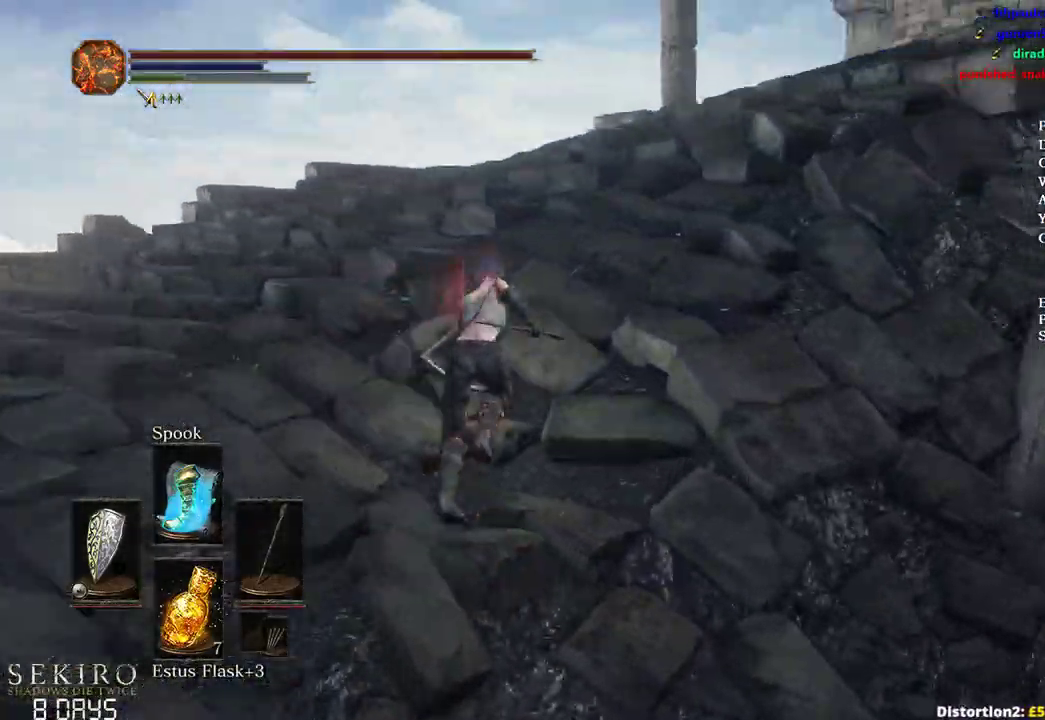
{"buttons": ["B"], "left_stick": "up", "right_stick": "down-right", "events": [[200, "right_stick", "down-right"]]}
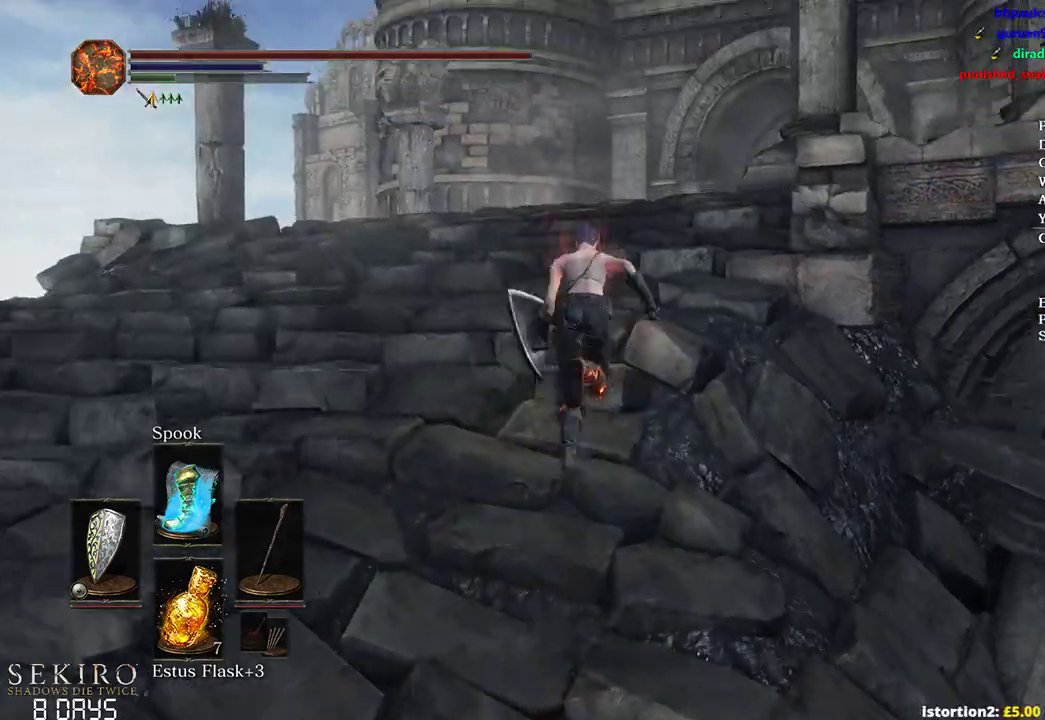
{"buttons": ["B"], "left_stick": "up", "right_stick": "down-right", "events": []}
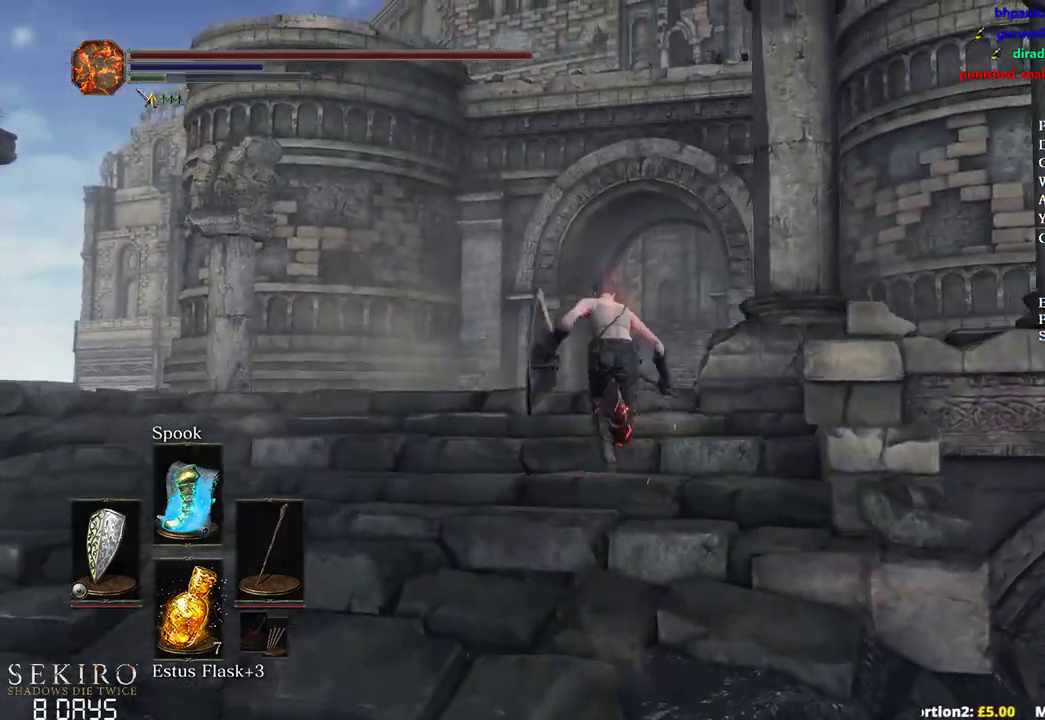
{"buttons": [], "left_stick": "up", "right_stick": "down-right", "events": [[483, "B", "up"]]}
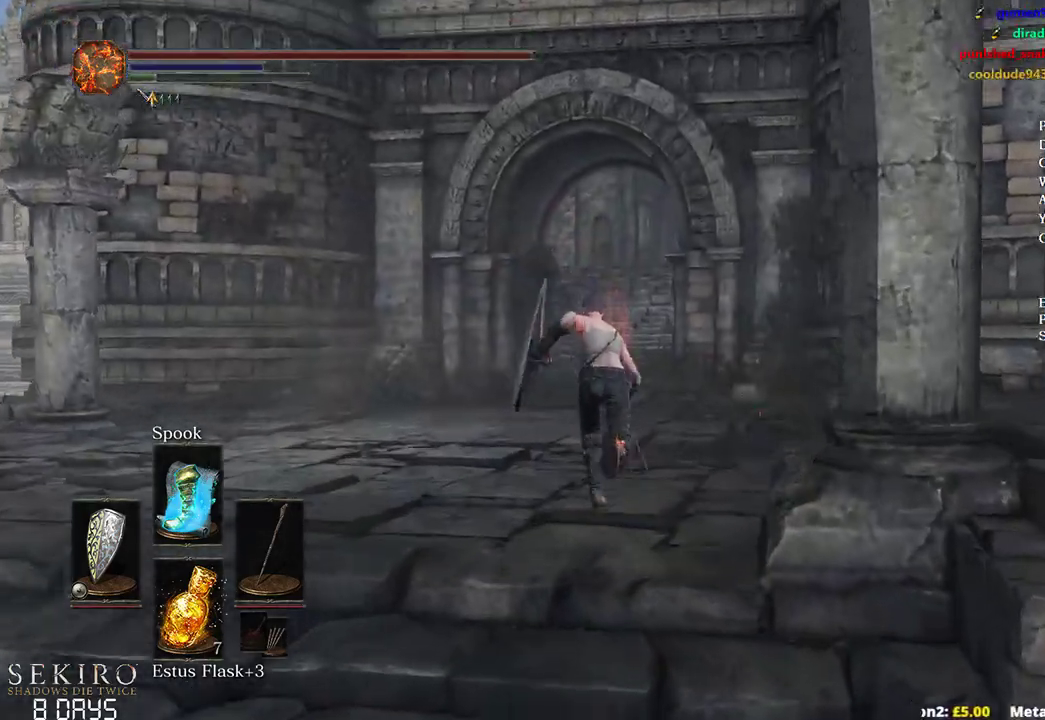
{"buttons": [], "left_stick": "up", "right_stick": "down", "events": [[117, "right_stick", "down"]]}
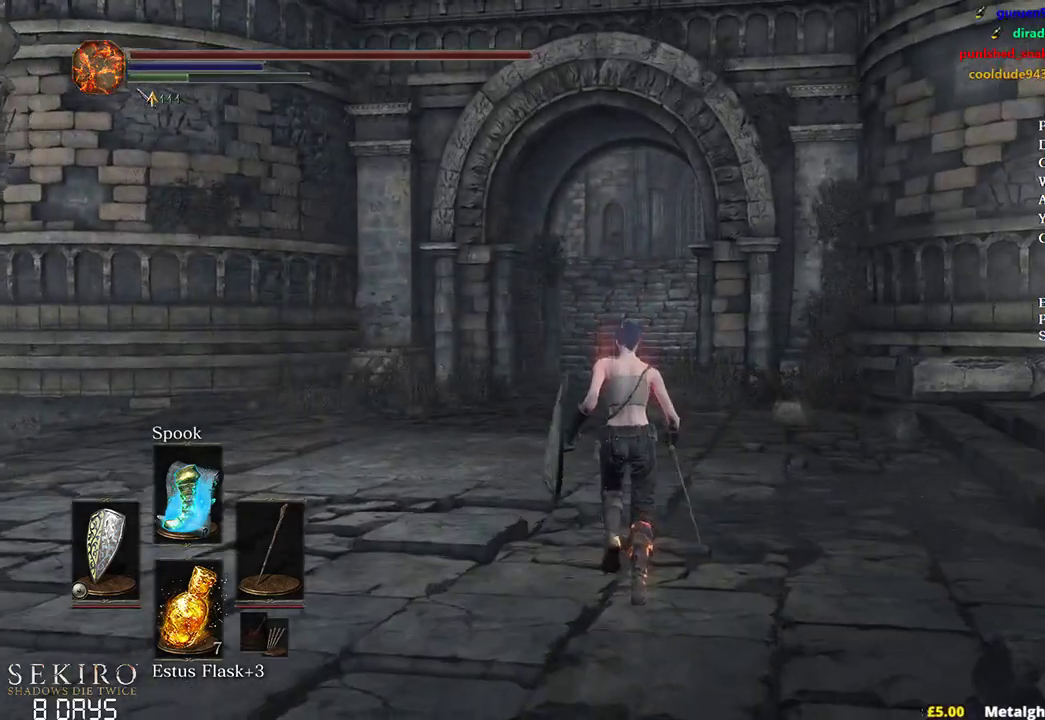
{"buttons": ["B"], "left_stick": "up", "right_stick": "center", "events": [[183, "B", "down"], [317, "right_stick", "center"]]}
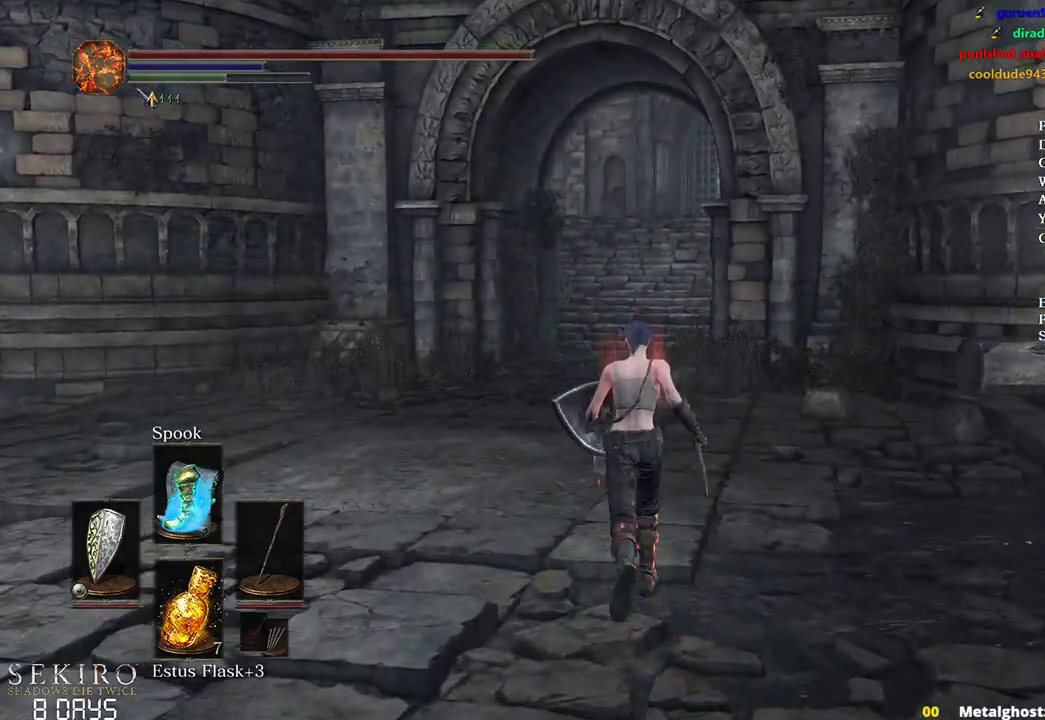
{"buttons": ["B"], "left_stick": "up", "right_stick": "center", "events": []}